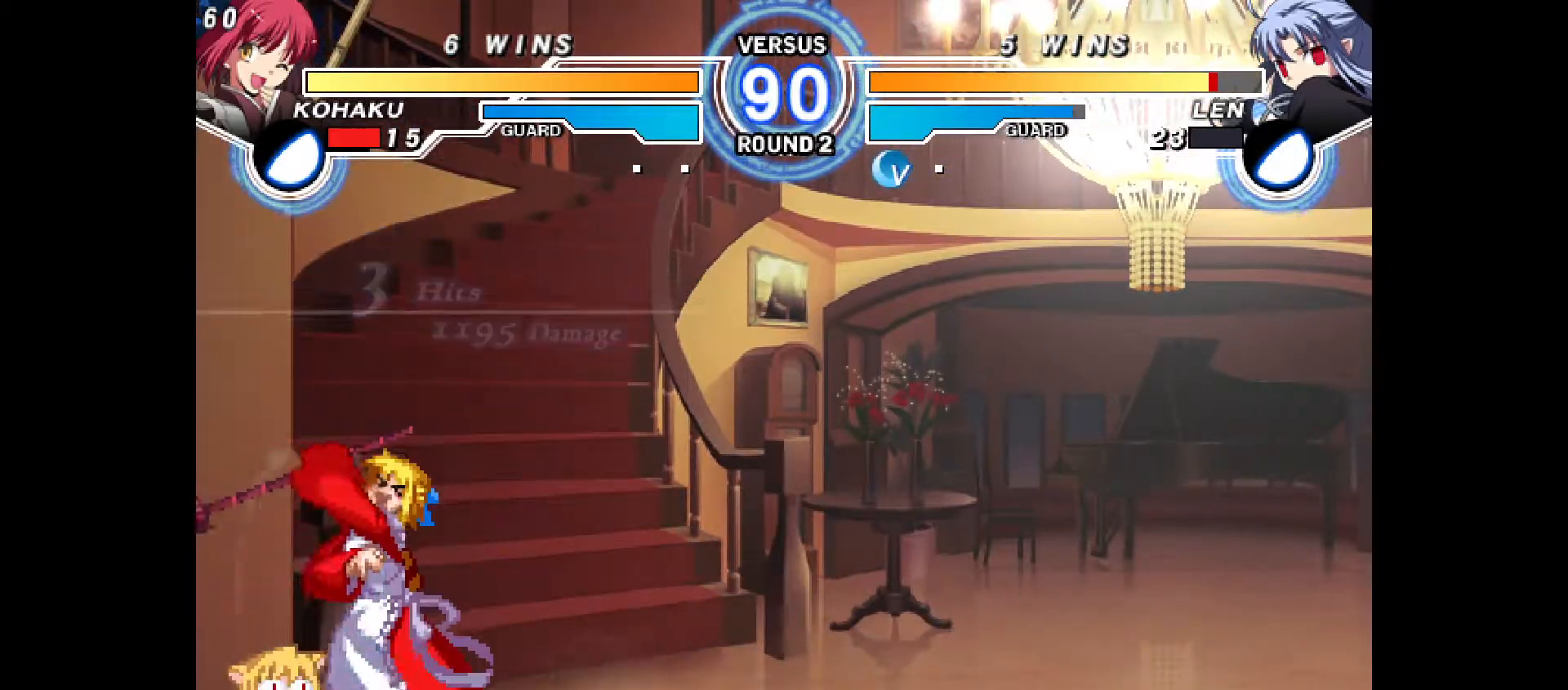
Gameplay with a controller (PlayStation layout); each line is a JSON object with the inputs held at the frame after it. "events" lists button and stick changes between this image and that frame as [ms after this image, input, new state], when the widget could be followed in between. Not read: L3 R3.
{"buttons": [], "events": [[33, "R2", "up"], [50, "DPAD_DOWN", "down"], [100, "DPAD_LEFT", "down"], [183, "DPAD_DOWN", "up"], [217, "CIRCLE", "down"], [233, "DPAD_LEFT", "up"], [267, "R2", "down"], [350, "CIRCLE", "up"], [383, "R2", "up"]]}
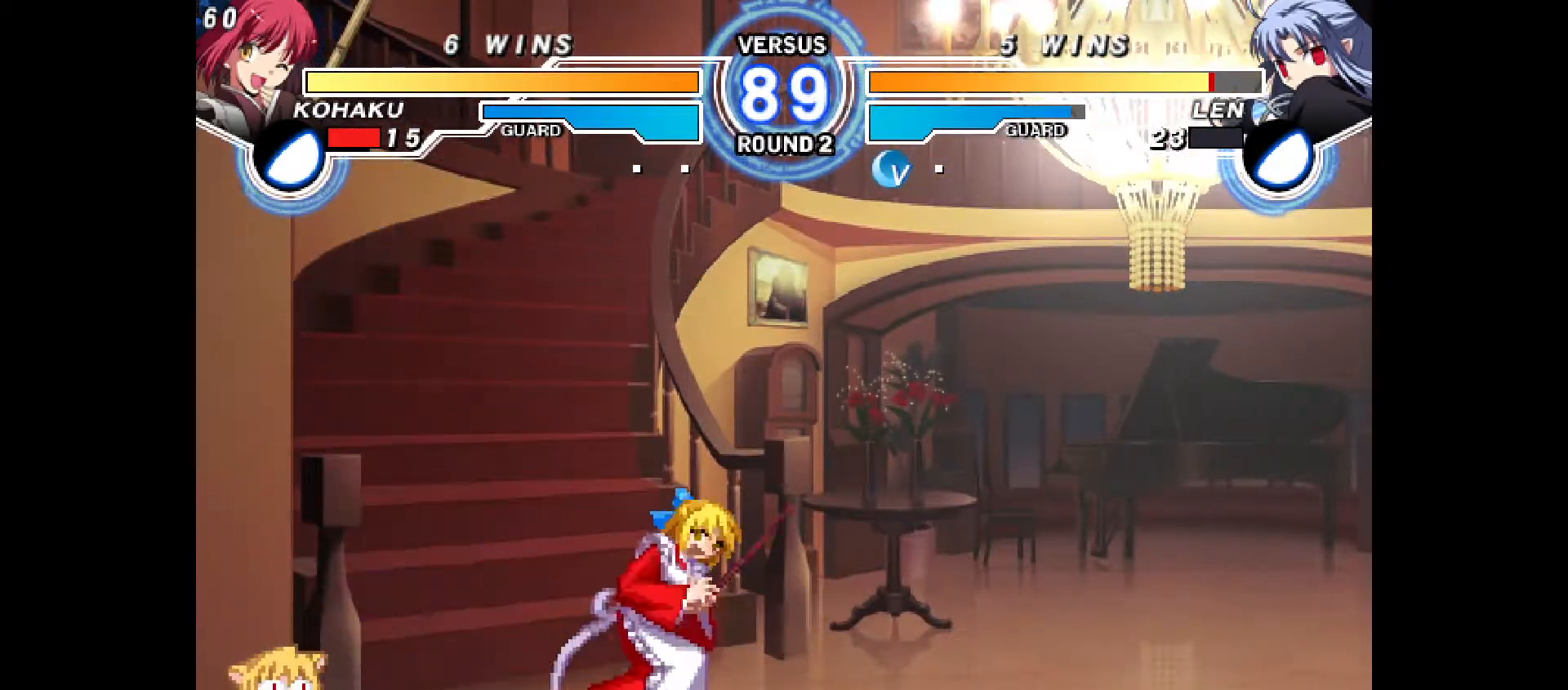
{"buttons": ["SQUARE", "DPAD_DOWN", "DPAD_RIGHT"], "events": [[33, "DPAD_LEFT", "down"], [100, "DPAD_DOWN", "down"], [133, "SQUARE", "down"], [183, "DPAD_DOWN", "up"], [183, "DPAD_LEFT", "up"], [183, "SQUARE", "up"], [300, "DPAD_RIGHT", "down"], [383, "SQUARE", "down"], [400, "SQUARE", "up"], [417, "TRIANGLE", "down"], [467, "SQUARE", "down"], [467, "TRIANGLE", "up"], [483, "DPAD_DOWN", "down"]]}
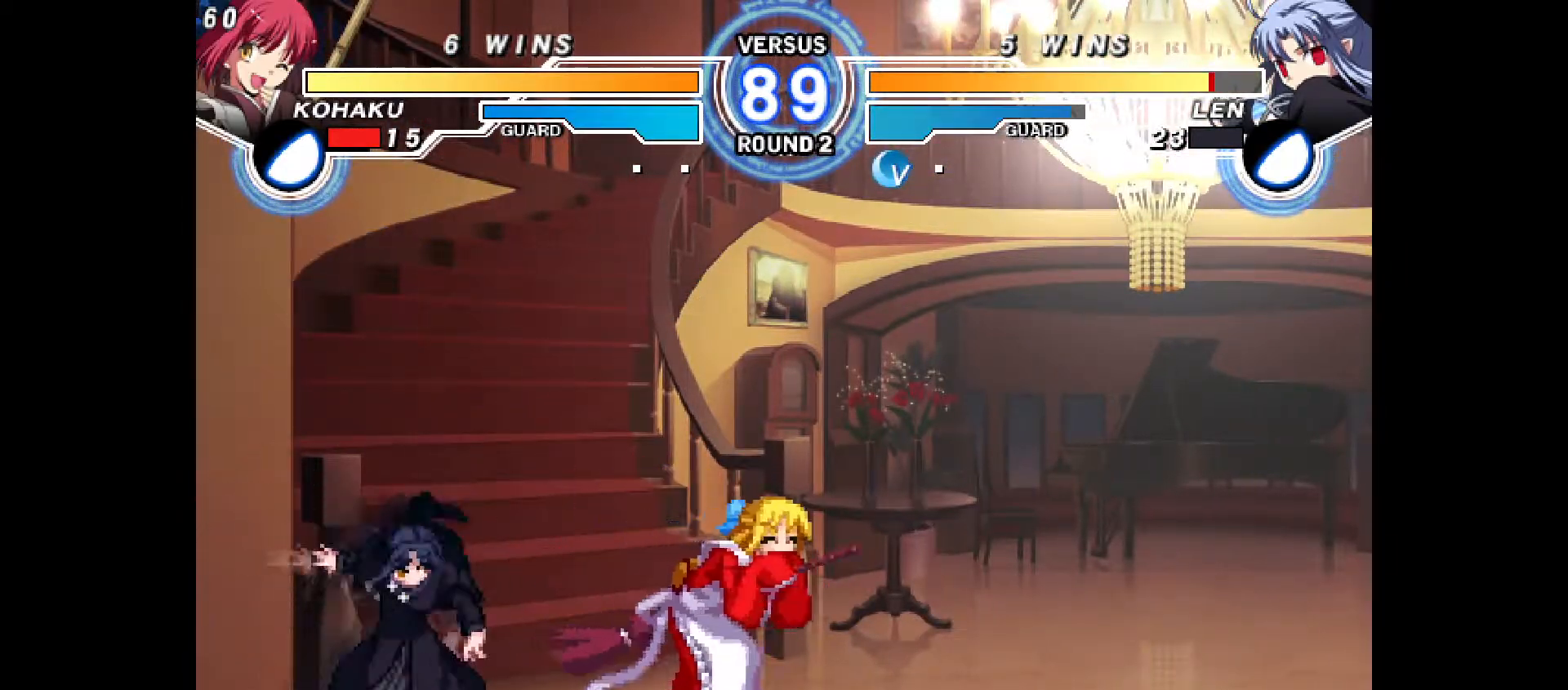
{"buttons": ["TRIANGLE"], "events": [[17, "SQUARE", "up"], [33, "R2", "down"], [67, "R2", "up"], [217, "TRIANGLE", "down"], [283, "CROSS", "down"], [283, "TRIANGLE", "up"], [383, "CROSS", "up"], [400, "DPAD_DOWN", "up"], [400, "DPAD_RIGHT", "up"], [450, "TRIANGLE", "down"]]}
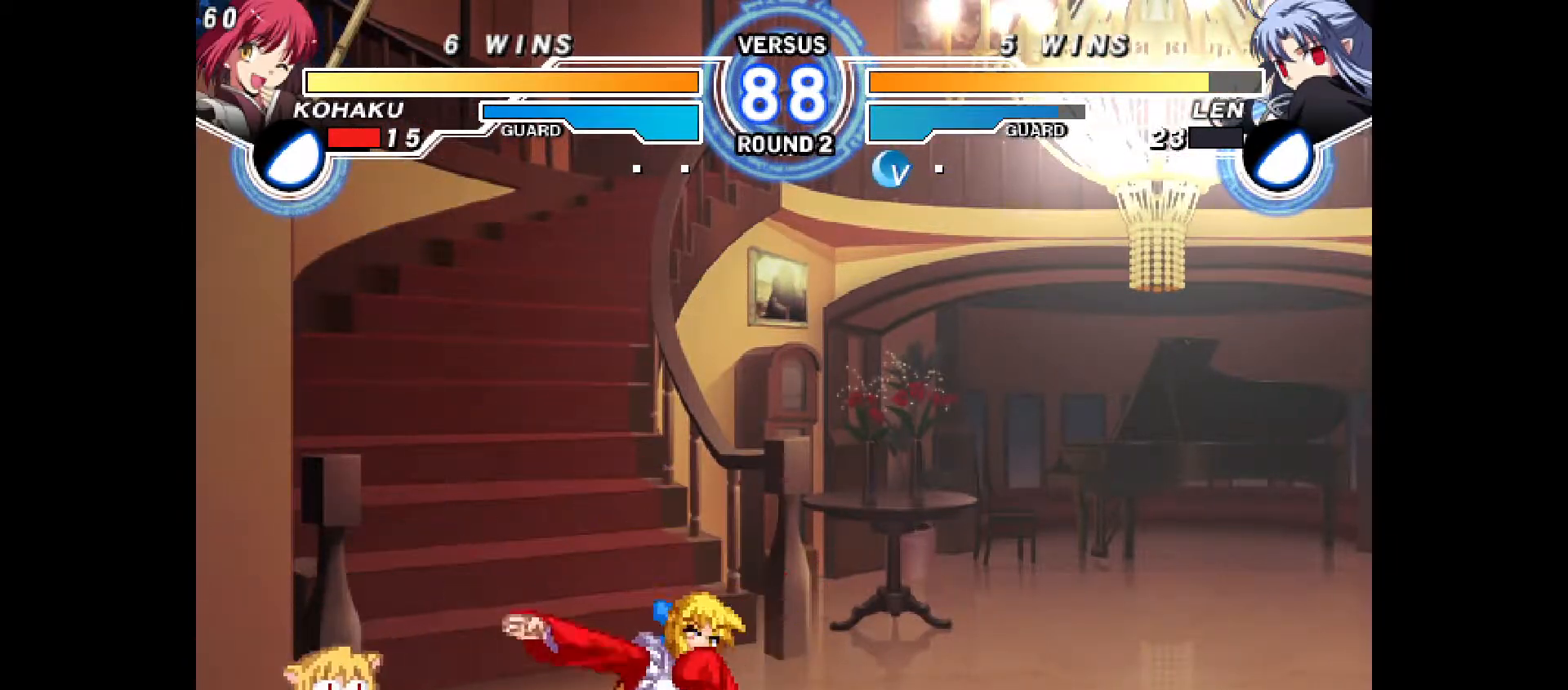
{"buttons": ["R2", "DPAD_RIGHT"], "events": [[17, "TRIANGLE", "up"], [100, "DPAD_UP", "down"], [200, "R1", "down"], [217, "R1", "up"], [233, "DPAD_RIGHT", "down"], [233, "DPAD_UP", "up"], [483, "R2", "down"]]}